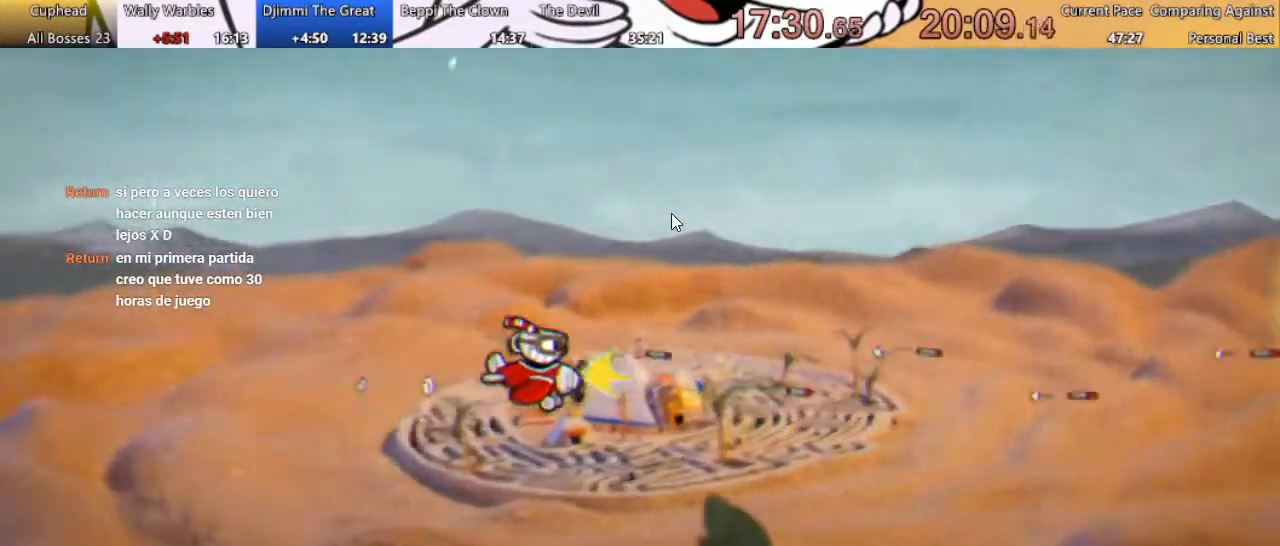
Gameplay with a controller (Xbox layout); each line is a JSON object with the inputs held at the frame after it. "events" lists button and stick changes between this image and that frame as [ms after this image, input, new state], when the widget could be followed in between. Not read: left_stick right_stick.
{"buttons": ["R1"], "events": [[33, "DPAD_RIGHT", "up"]]}
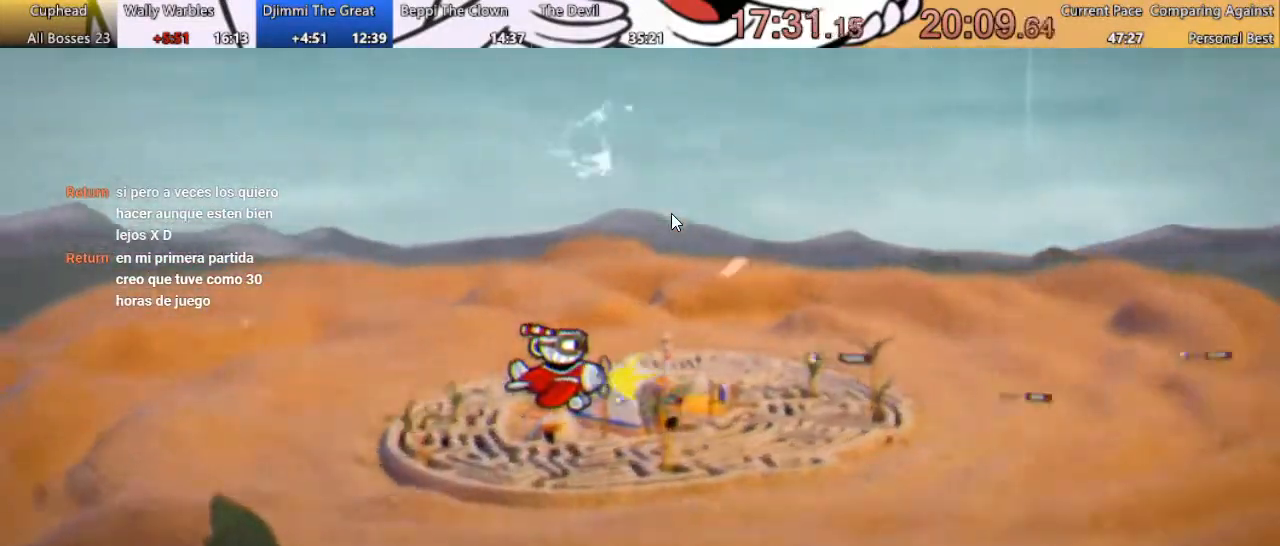
{"buttons": ["R1"], "events": [[133, "DPAD_RIGHT", "down"], [200, "DPAD_RIGHT", "up"]]}
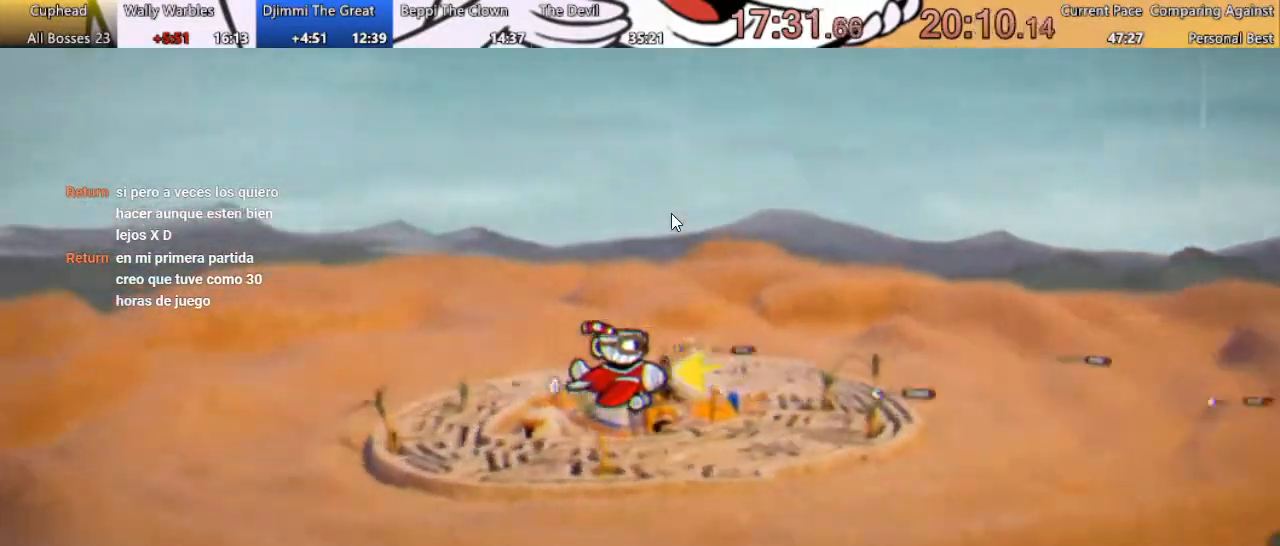
{"buttons": ["R1"], "events": []}
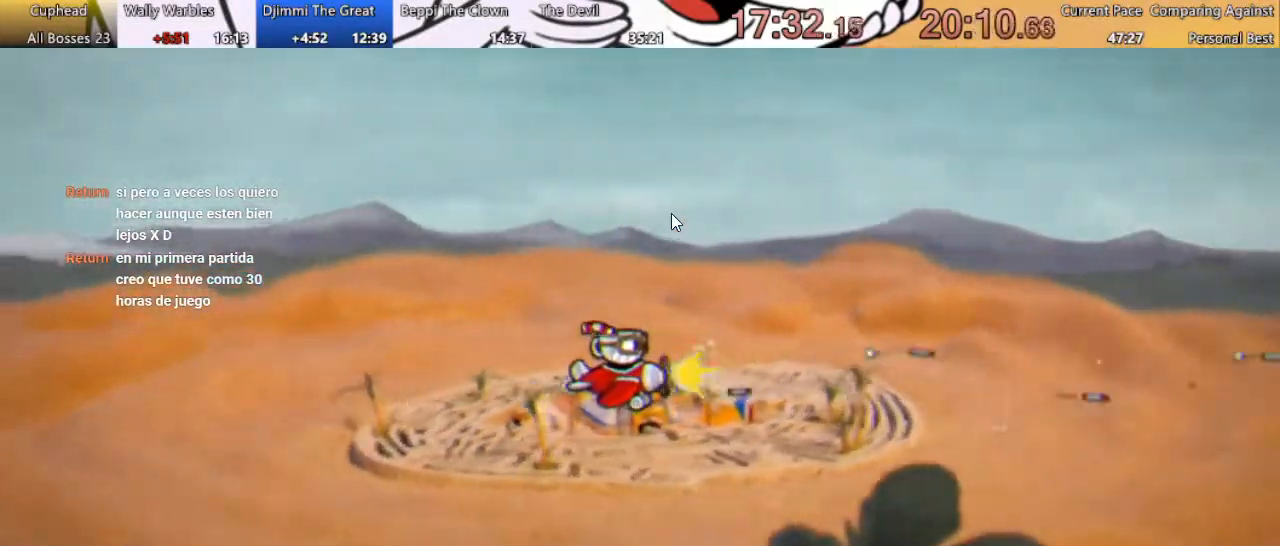
{"buttons": ["R1"], "events": []}
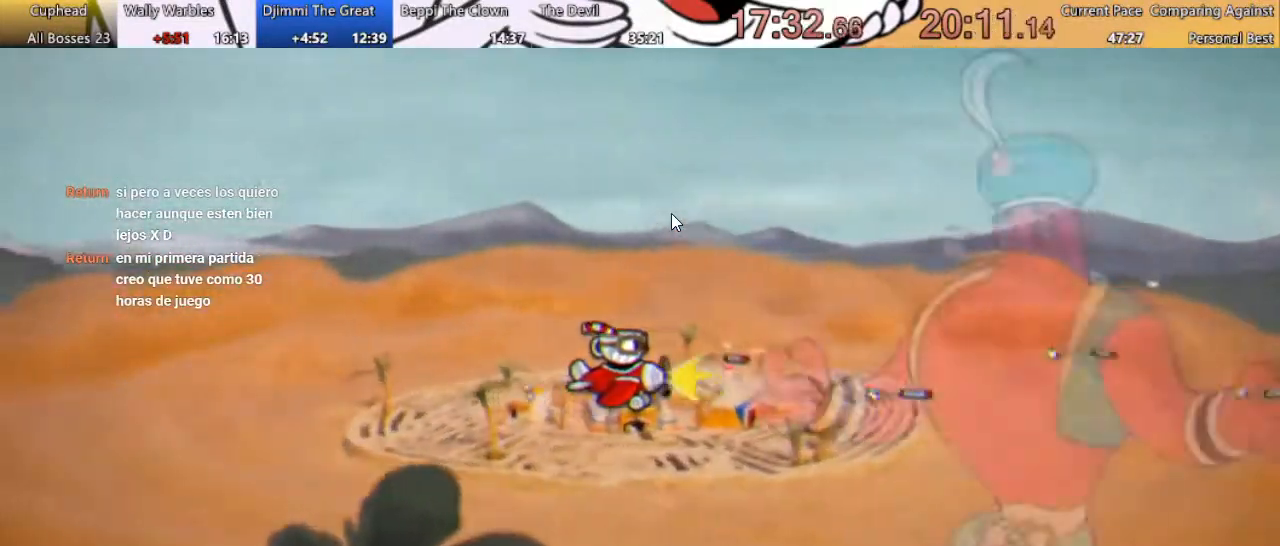
{"buttons": ["R1"], "events": []}
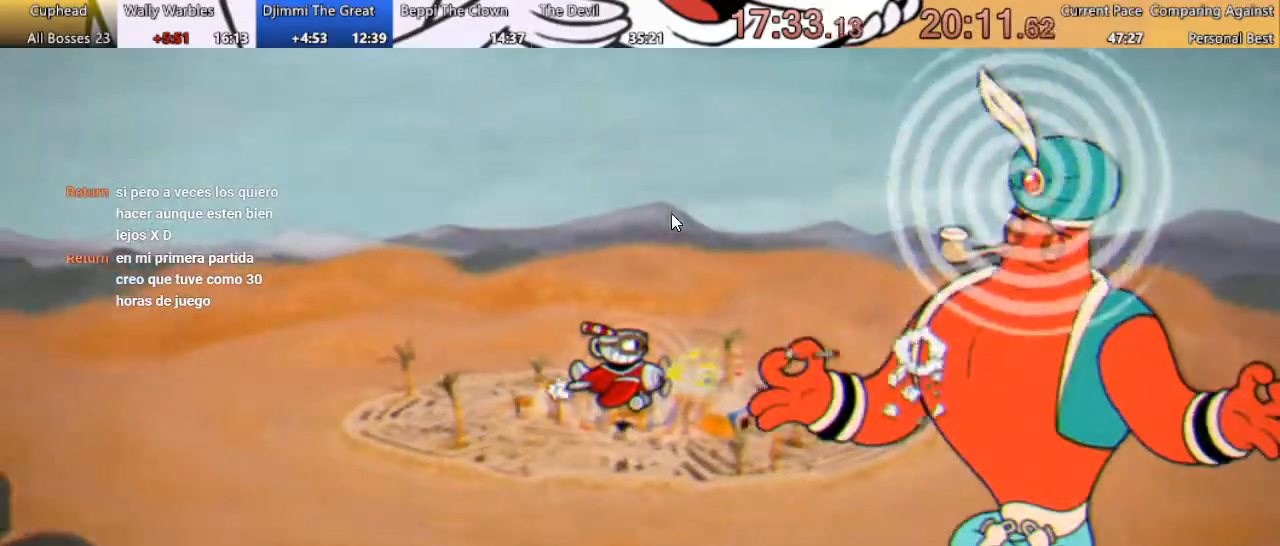
{"buttons": ["R1"], "events": [[67, "X", "down"], [100, "X", "up"], [200, "X", "down"], [367, "X", "up"]]}
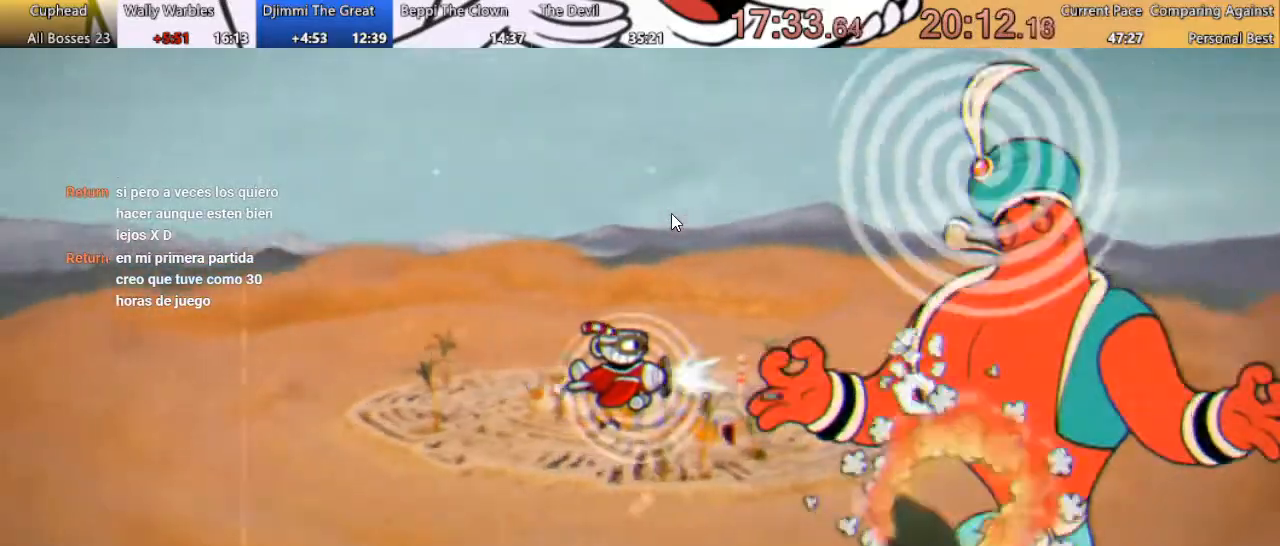
{"buttons": ["R1"], "events": [[133, "X", "down"], [400, "X", "up"]]}
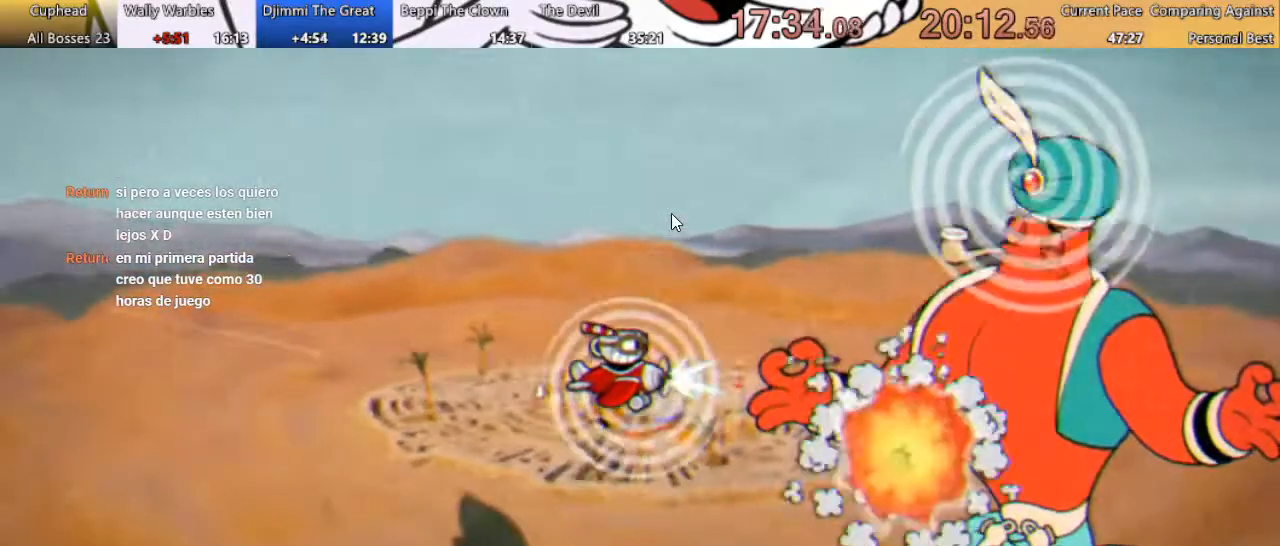
{"buttons": ["R1"], "events": [[233, "X", "down"], [467, "X", "up"]]}
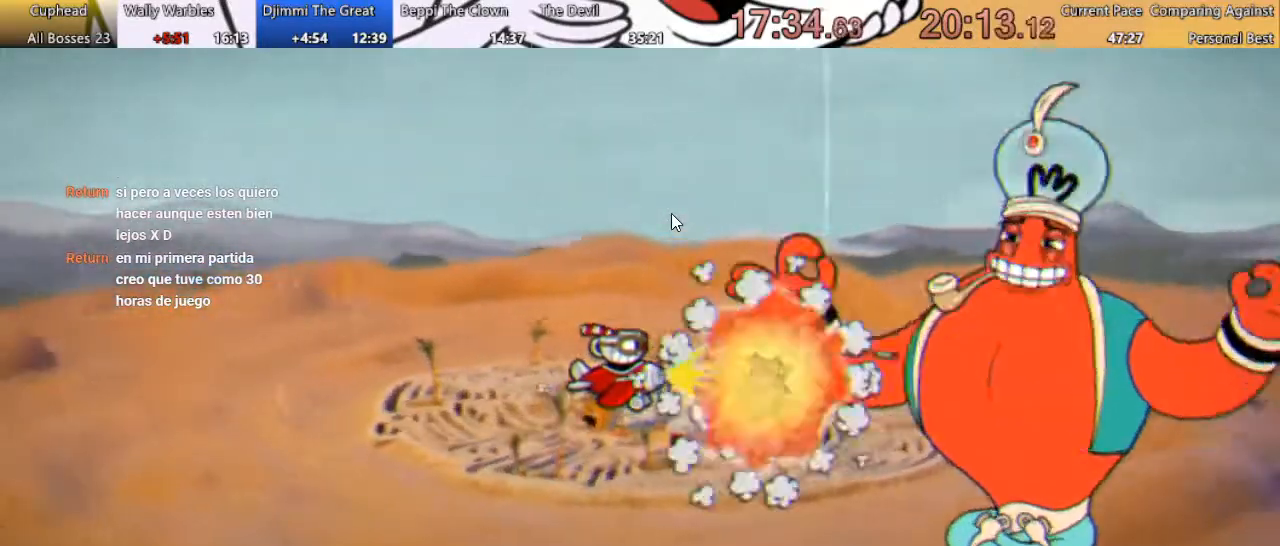
{"buttons": ["X", "R1"], "events": [[467, "X", "down"]]}
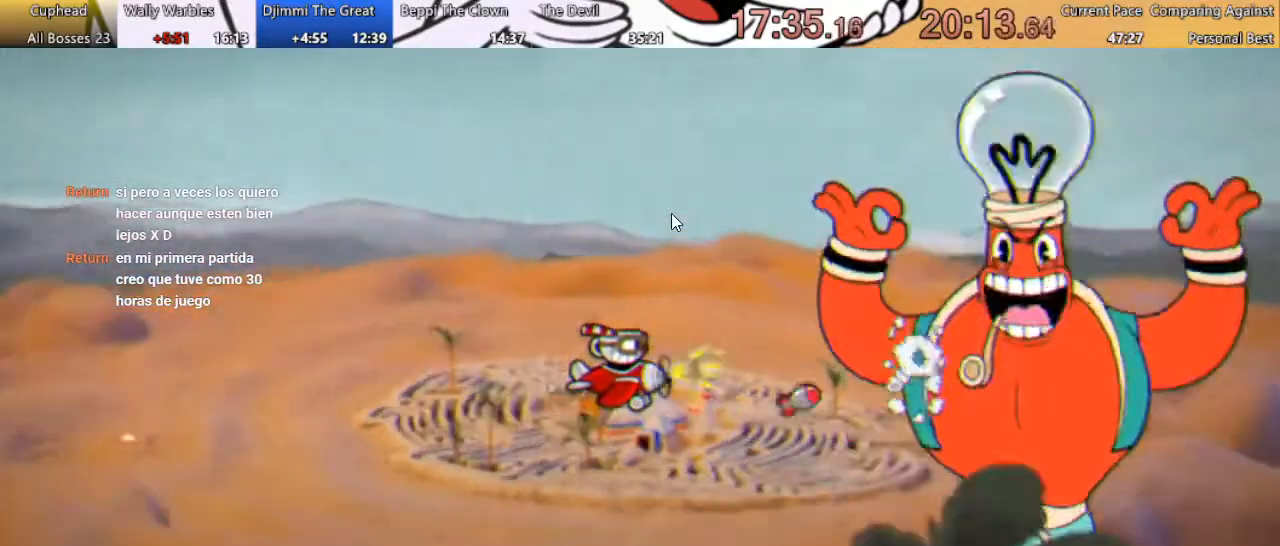
{"buttons": ["X", "R1"], "events": [[100, "X", "up"], [467, "X", "down"]]}
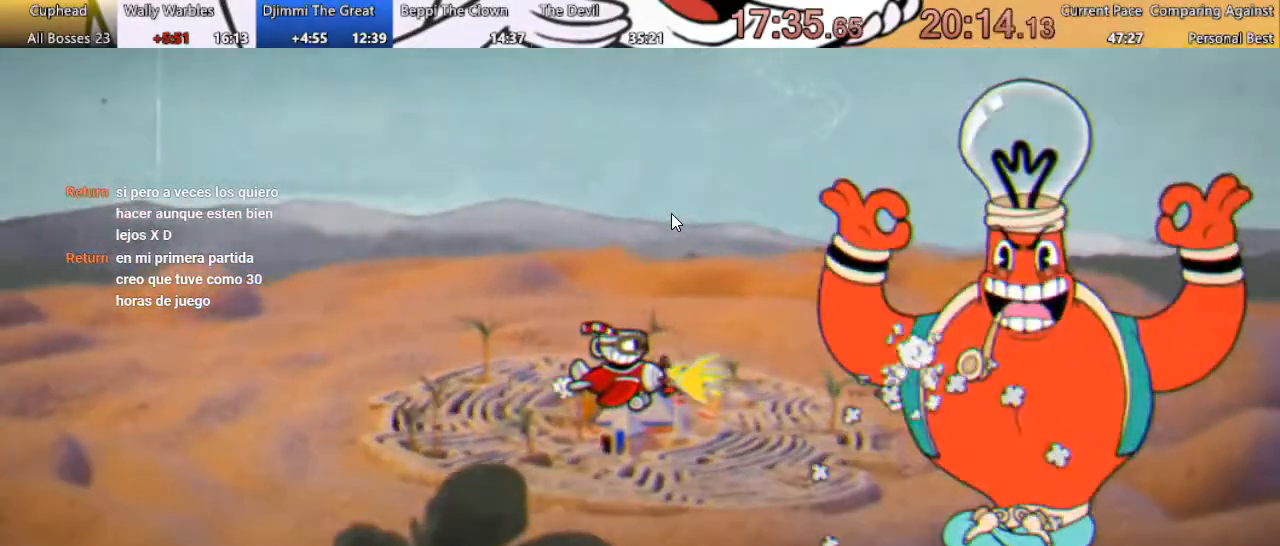
{"buttons": ["R1"], "events": [[233, "X", "up"]]}
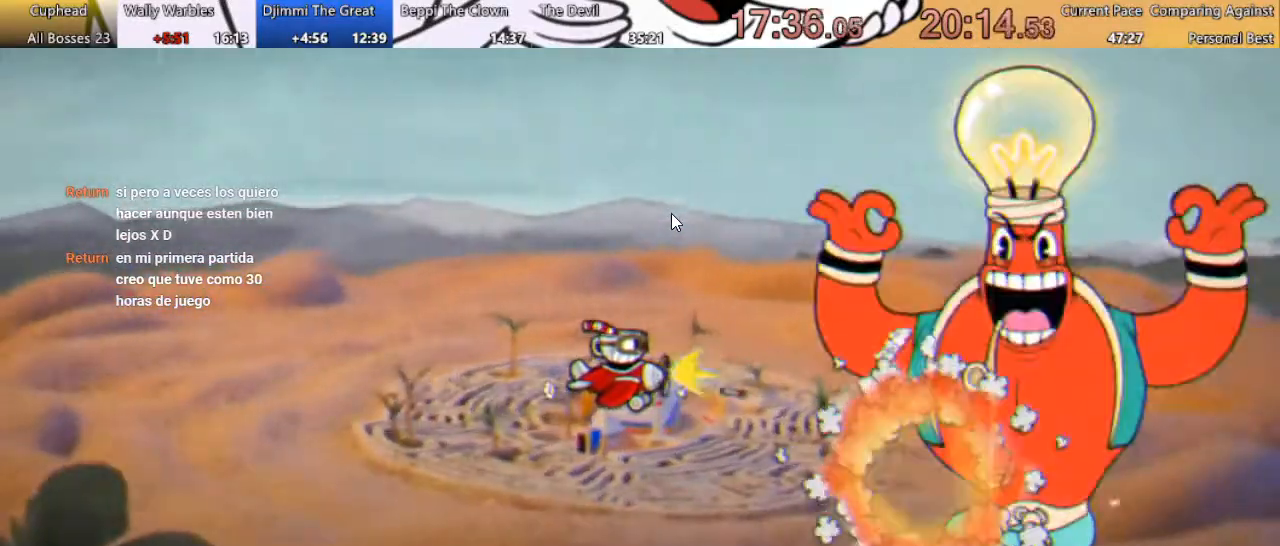
{"buttons": ["R1"], "events": [[67, "X", "down"], [100, "X", "up"], [200, "X", "down"], [233, "X", "up"]]}
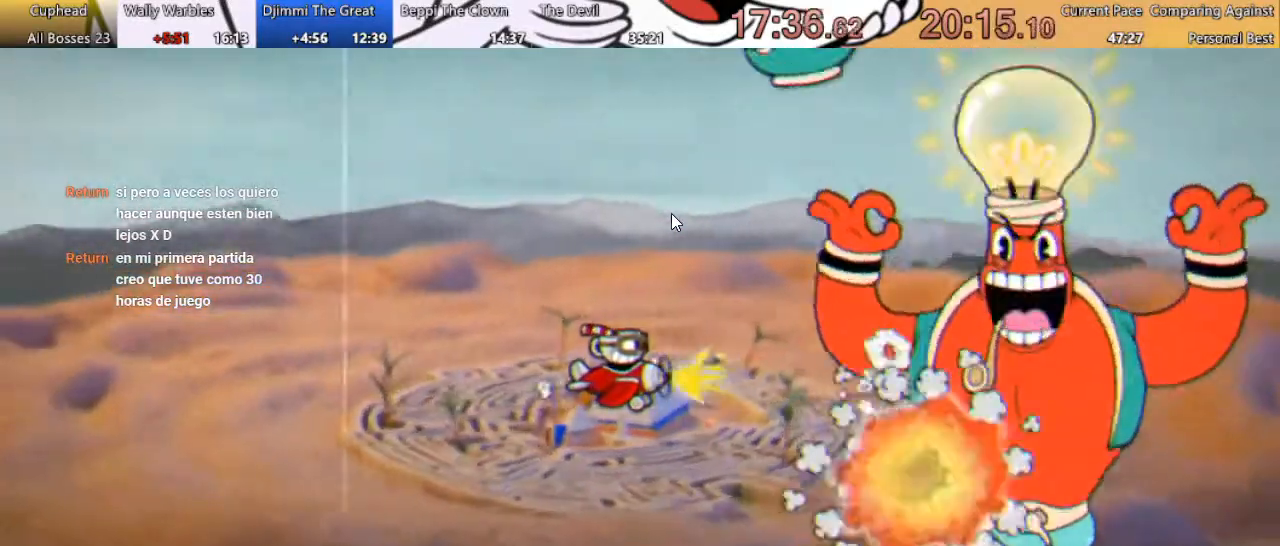
{"buttons": ["R1", "DPAD_LEFT"], "events": [[133, "X", "down"], [200, "X", "up"], [433, "DPAD_LEFT", "down"]]}
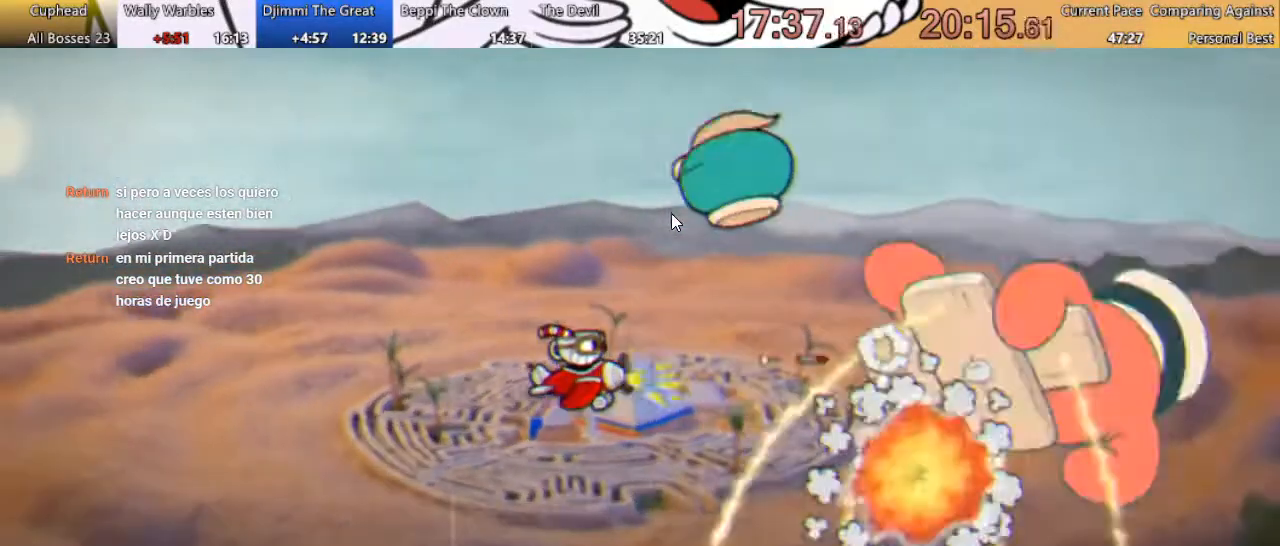
{"buttons": ["R1", "DPAD_LEFT"], "events": []}
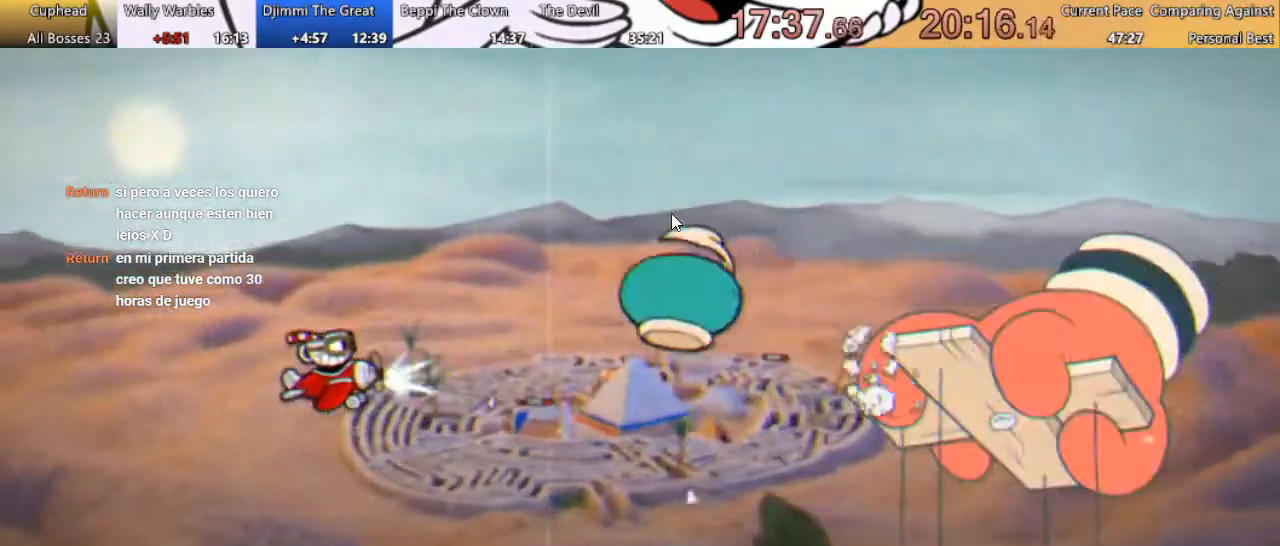
{"buttons": ["R1", "DPAD_LEFT"], "events": []}
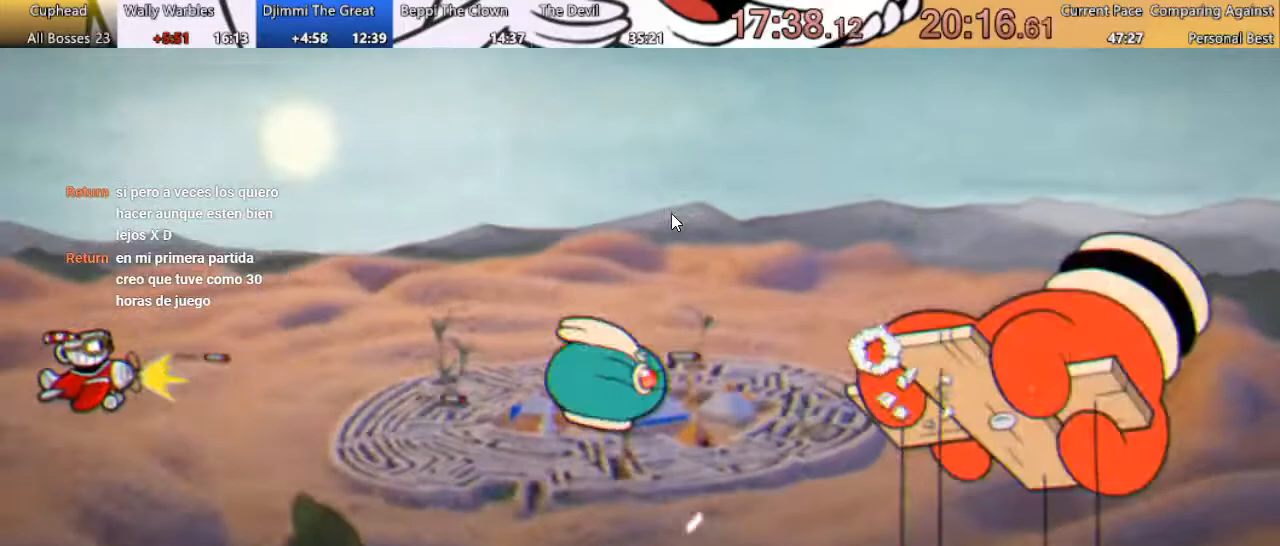
{"buttons": ["R1"], "events": [[233, "DPAD_LEFT", "up"], [300, "DPAD_UP", "down"], [400, "DPAD_UP", "up"]]}
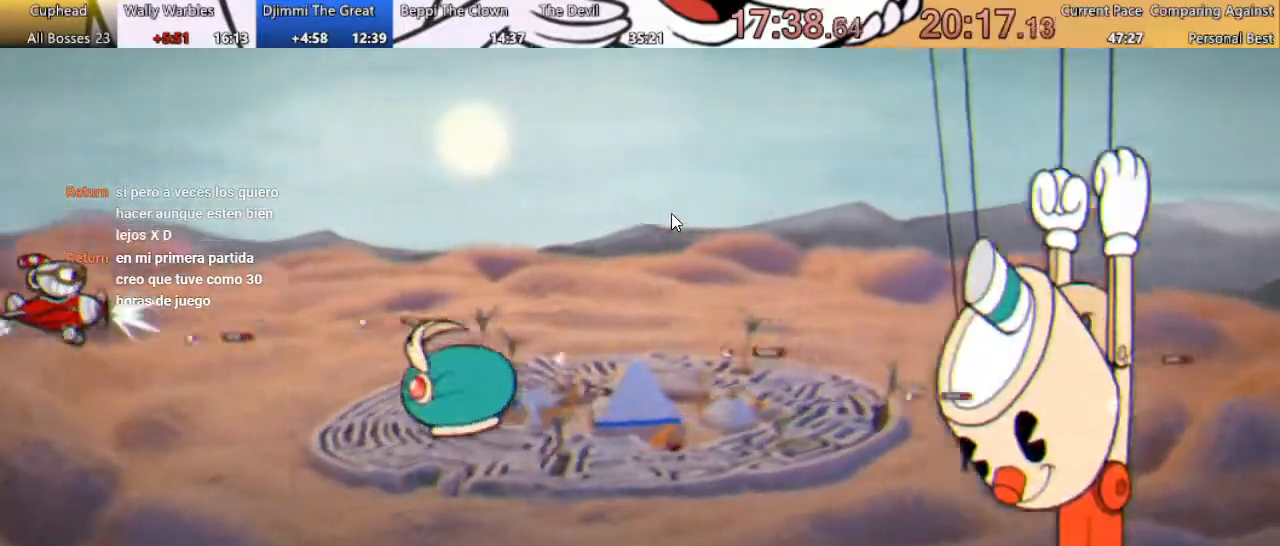
{"buttons": ["R1"], "events": []}
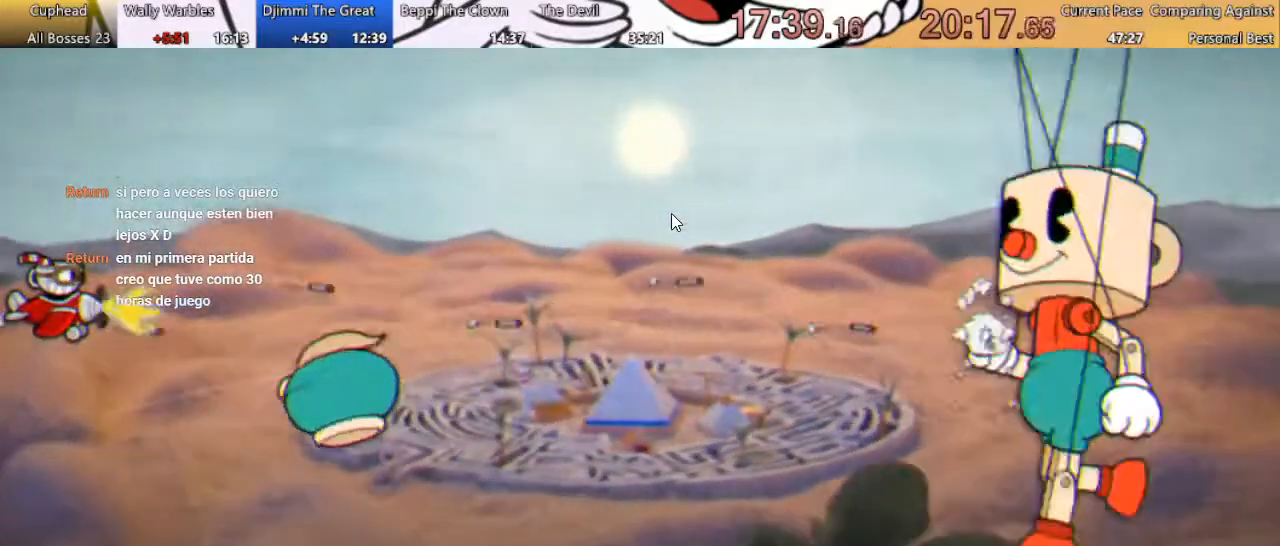
{"buttons": ["R1"], "events": []}
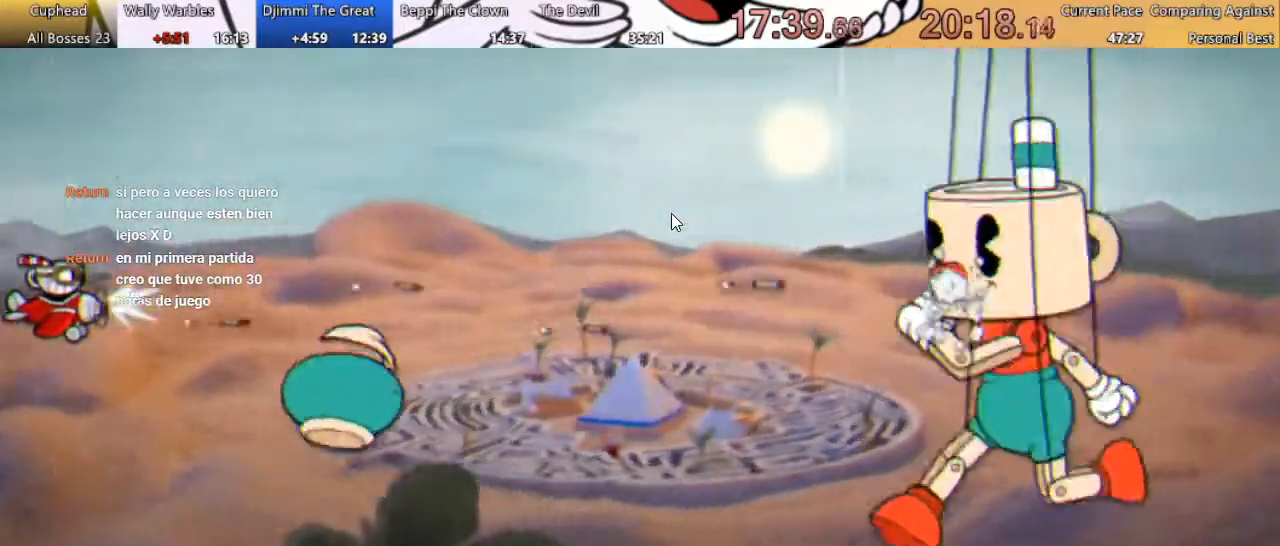
{"buttons": ["R1"], "events": []}
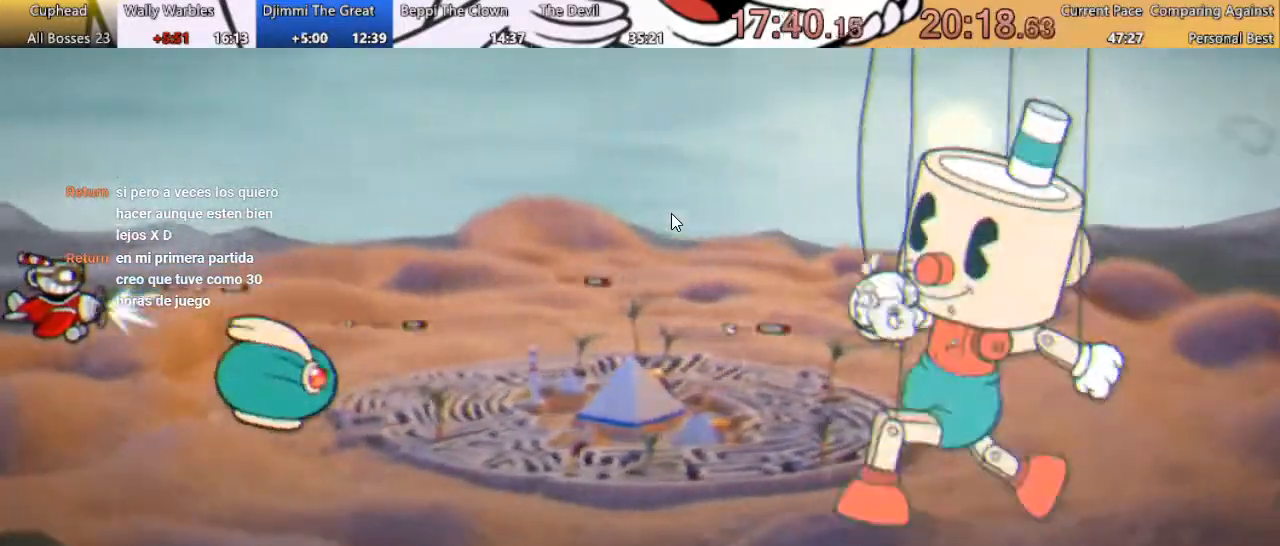
{"buttons": ["R1"], "events": [[100, "DPAD_UP", "down"], [233, "DPAD_UP", "up"], [433, "DPAD_UP", "down"], [500, "DPAD_UP", "up"]]}
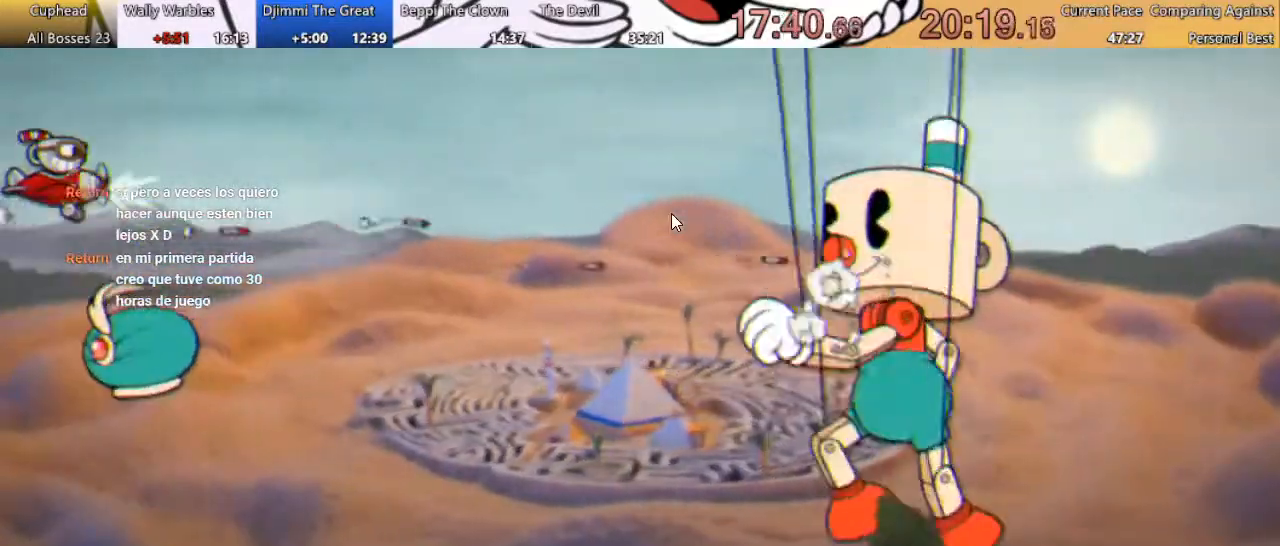
{"buttons": ["R1"], "events": []}
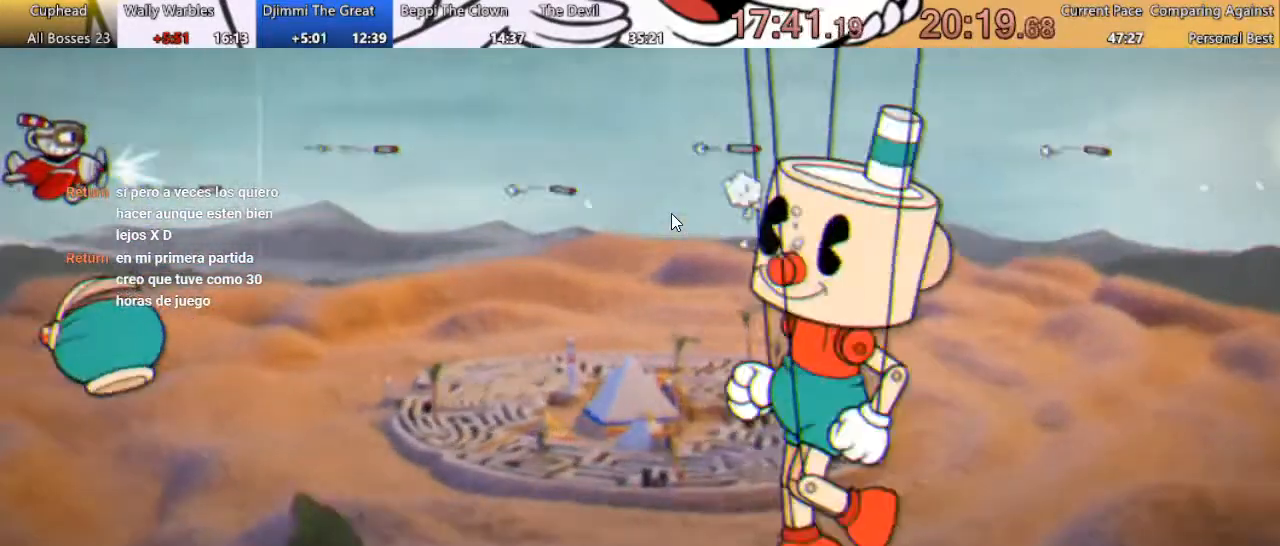
{"buttons": ["R1", "DPAD_RIGHT"], "events": [[133, "DPAD_RIGHT", "down"]]}
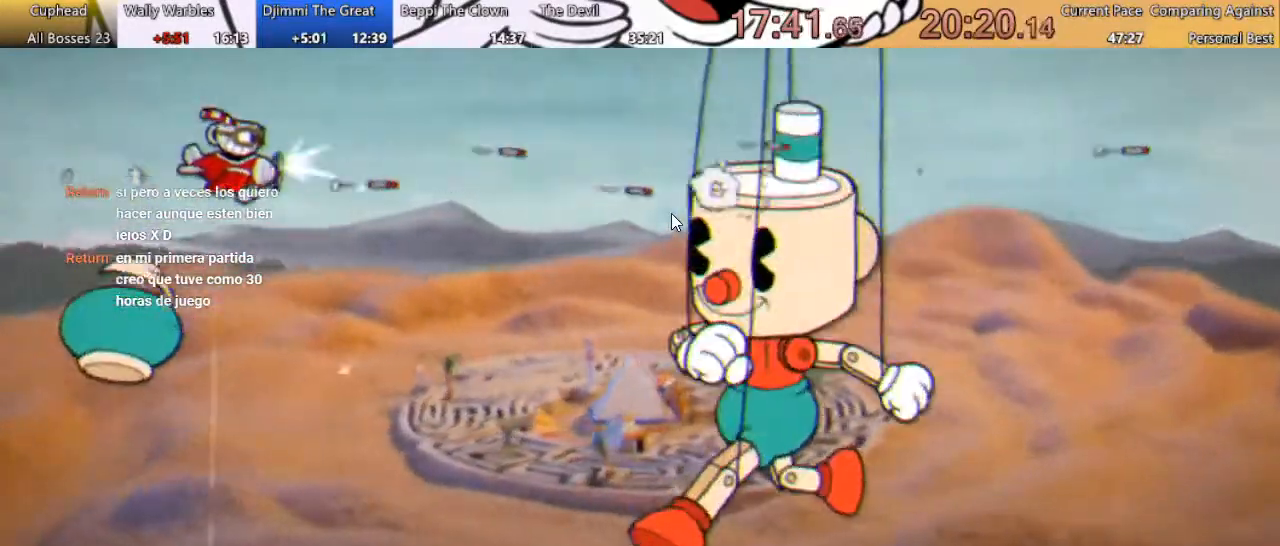
{"buttons": ["R1", "DPAD_DOWN"], "events": [[33, "DPAD_DOWN", "down"], [200, "DPAD_RIGHT", "up"]]}
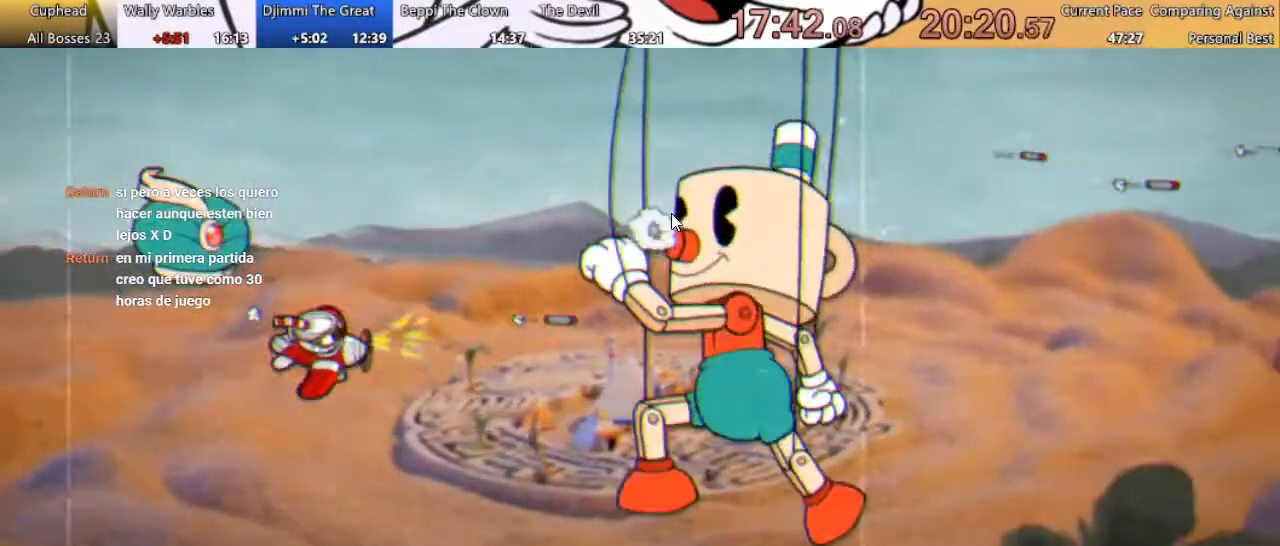
{"buttons": ["R1", "DPAD_RIGHT"], "events": [[133, "DPAD_DOWN", "up"], [167, "DPAD_RIGHT", "down"]]}
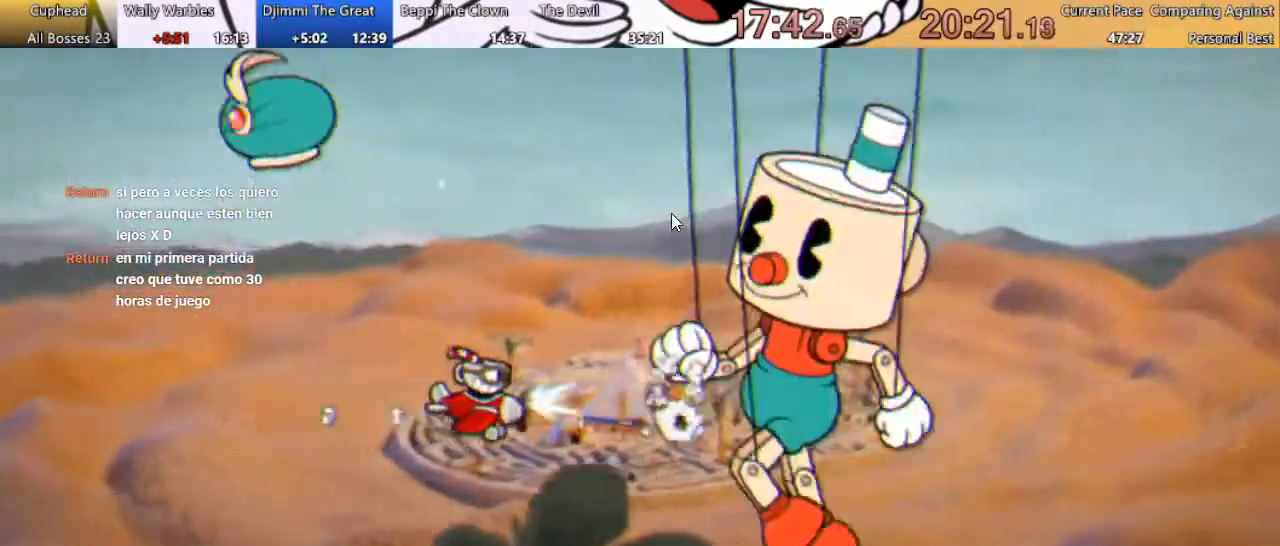
{"buttons": ["R1"], "events": [[133, "X", "down"], [200, "DPAD_RIGHT", "up"], [200, "X", "up"]]}
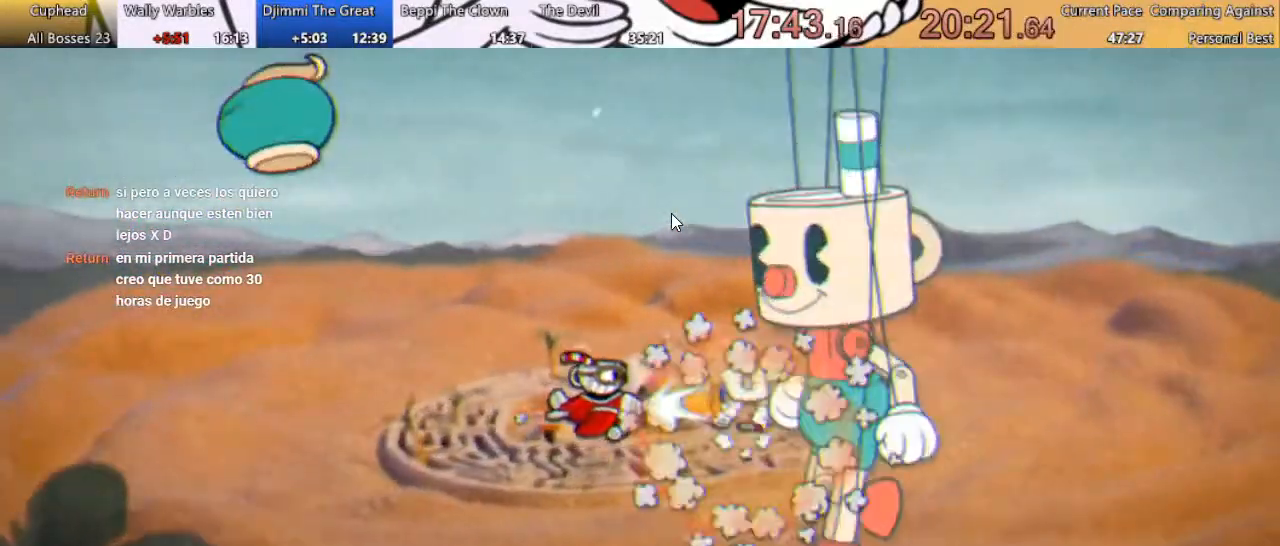
{"buttons": ["R1"], "events": [[167, "DPAD_RIGHT", "down"], [233, "DPAD_RIGHT", "up"], [233, "X", "down"], [300, "X", "up"], [433, "X", "down"], [467, "X", "up"]]}
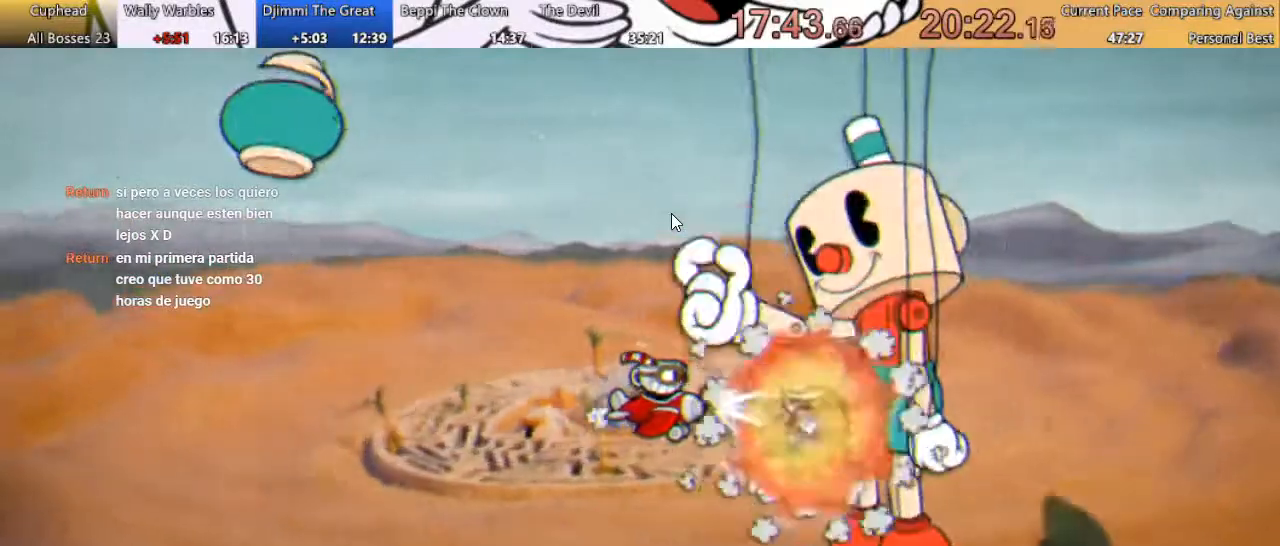
{"buttons": ["R1"], "events": [[133, "DPAD_DOWN", "down"], [133, "DPAD_RIGHT", "down"], [333, "DPAD_DOWN", "up"], [400, "X", "down"], [433, "DPAD_RIGHT", "up"], [467, "X", "up"]]}
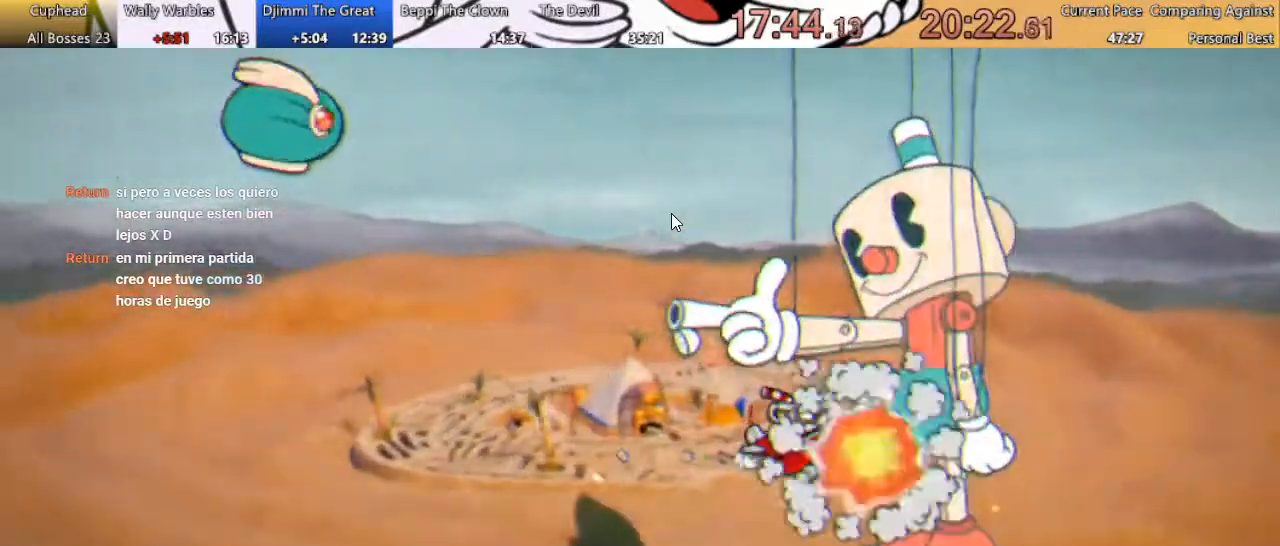
{"buttons": ["X", "R1"], "events": [[33, "X", "down"], [100, "X", "up"], [433, "X", "down"]]}
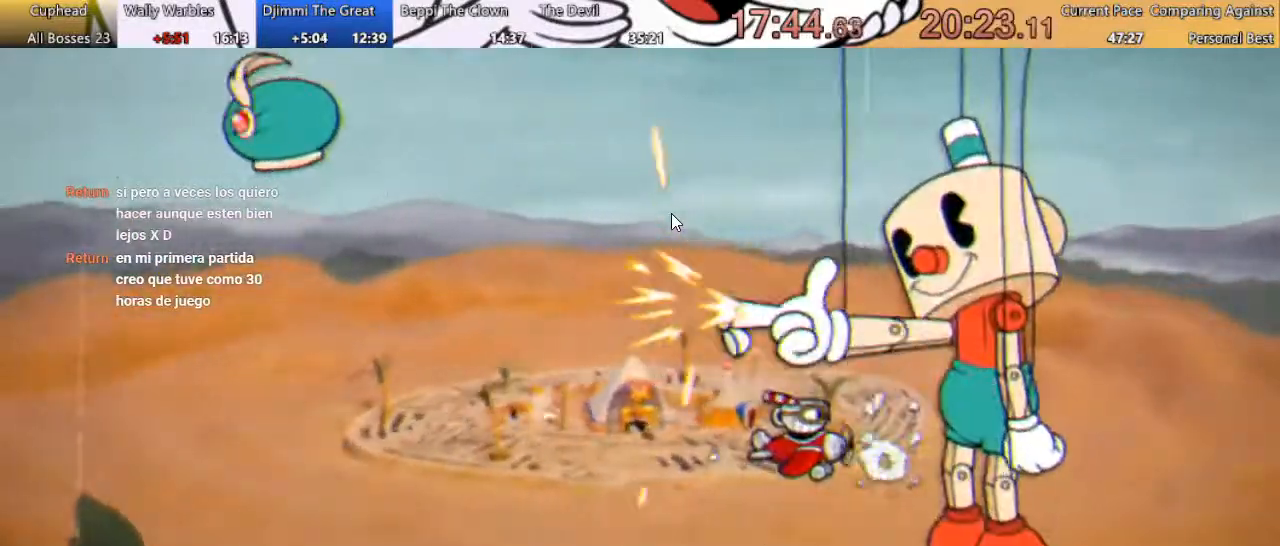
{"buttons": ["R1"], "events": [[67, "DPAD_RIGHT", "down"], [133, "DPAD_RIGHT", "up"], [133, "X", "up"]]}